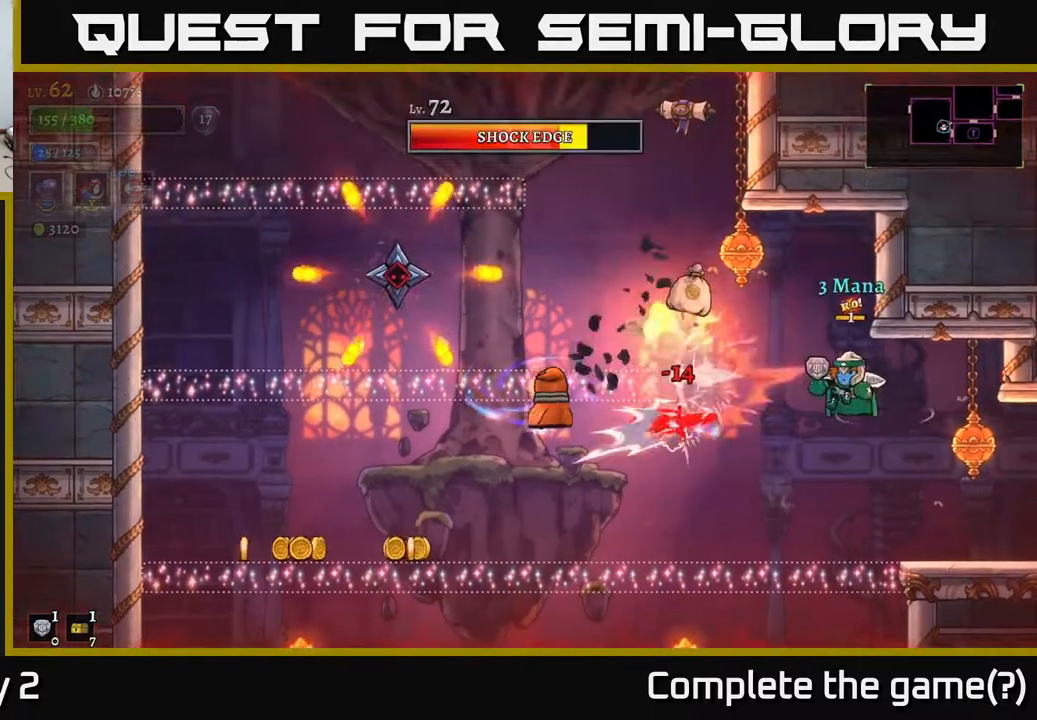
Gameplay with a controller (Xbox layout); each line is a JSON object with the inputs held at the frame after it. "events" lists button and stick changes between this image and that frame as [ms after this image, input, new state], when the widget could be followed in between.
{"buttons": [], "left_stick": "center", "right_stick": "center", "events": [[100, "X", "up"], [117, "X", "down"], [183, "left_stick", "center"], [383, "X", "up"]]}
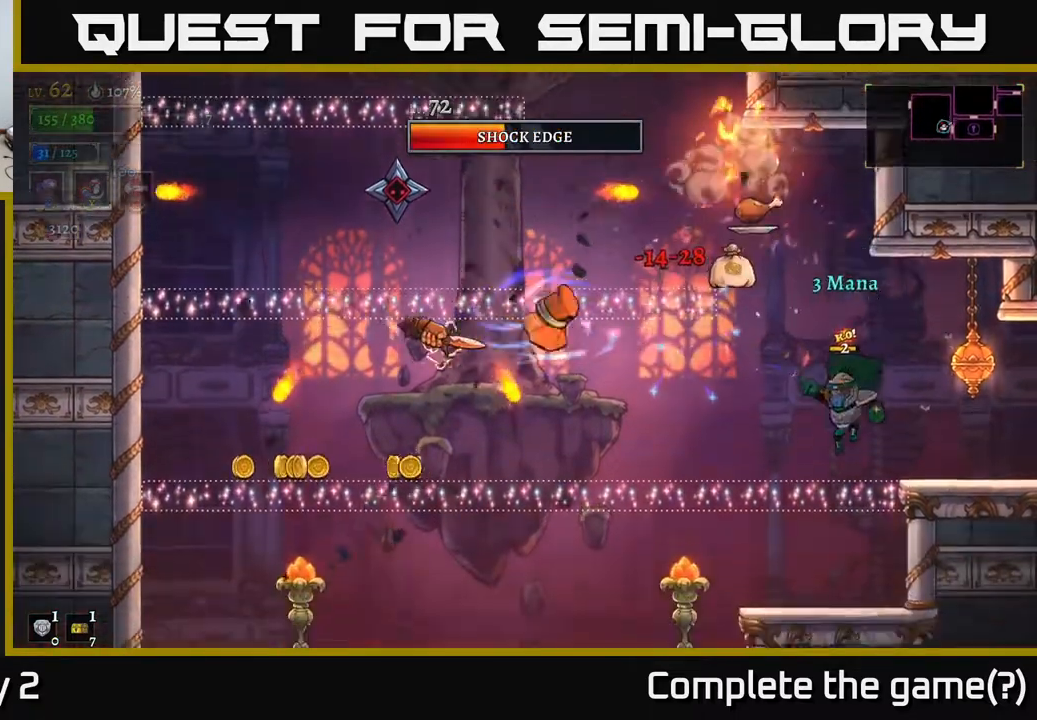
{"buttons": [], "left_stick": "right", "right_stick": "center", "events": [[483, "left_stick", "right"]]}
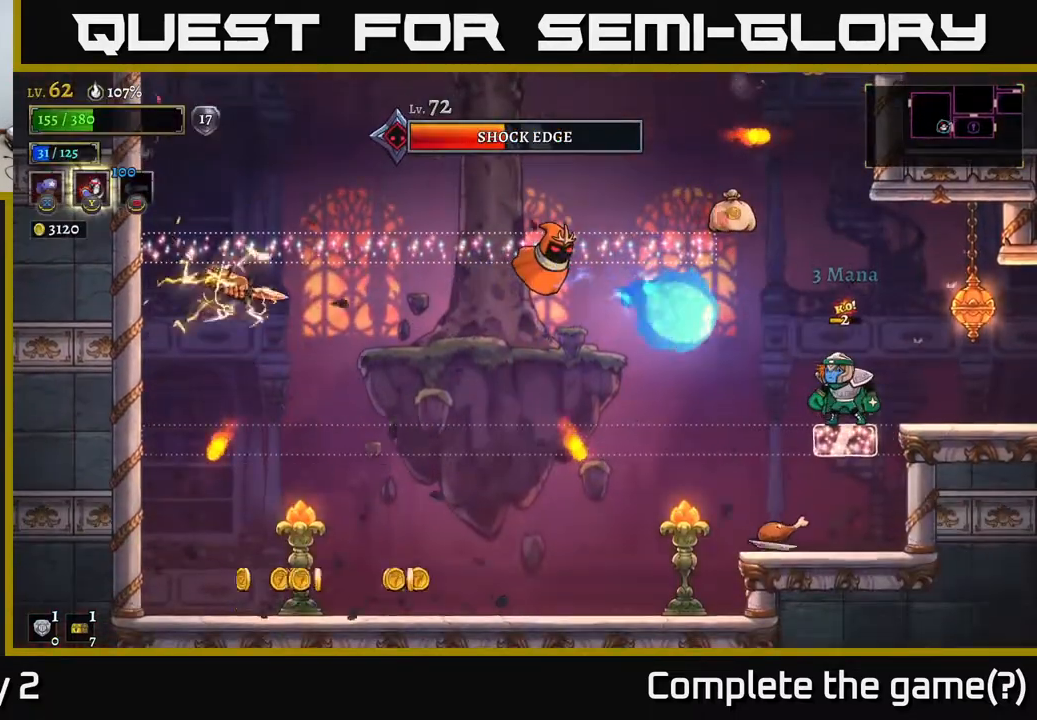
{"buttons": [], "left_stick": "right", "right_stick": "center", "events": [[200, "left_stick", "down"], [267, "A", "down"], [333, "A", "up"], [400, "left_stick", "right"]]}
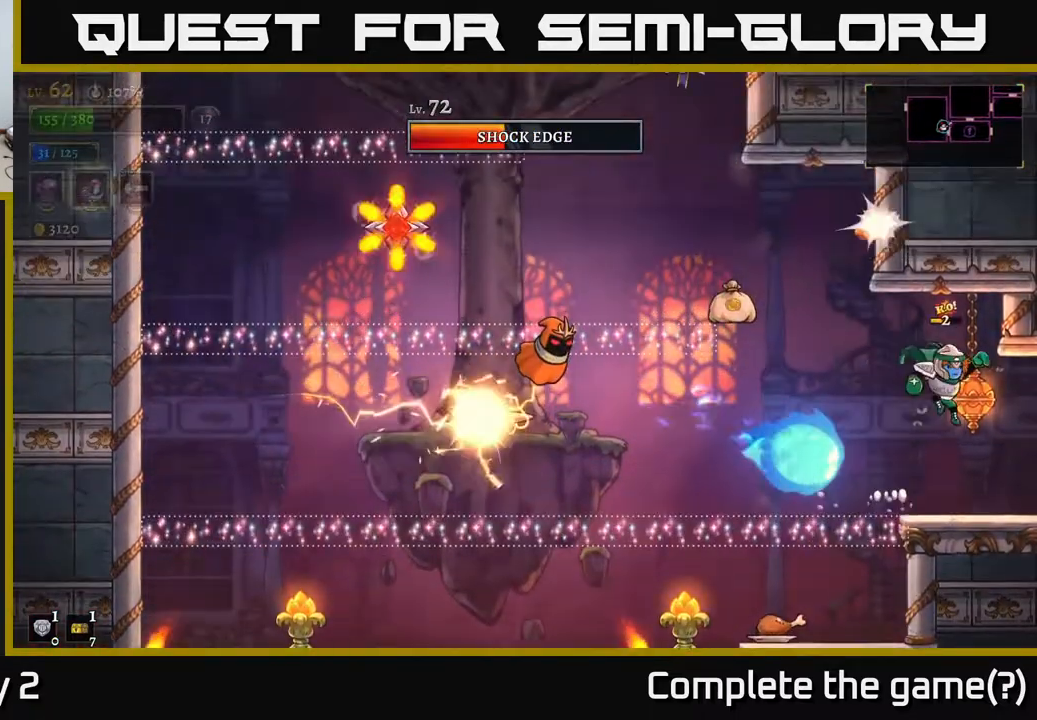
{"buttons": ["A"], "left_stick": "left", "right_stick": "center", "events": [[267, "left_stick", "center"], [367, "A", "down"], [367, "left_stick", "left"]]}
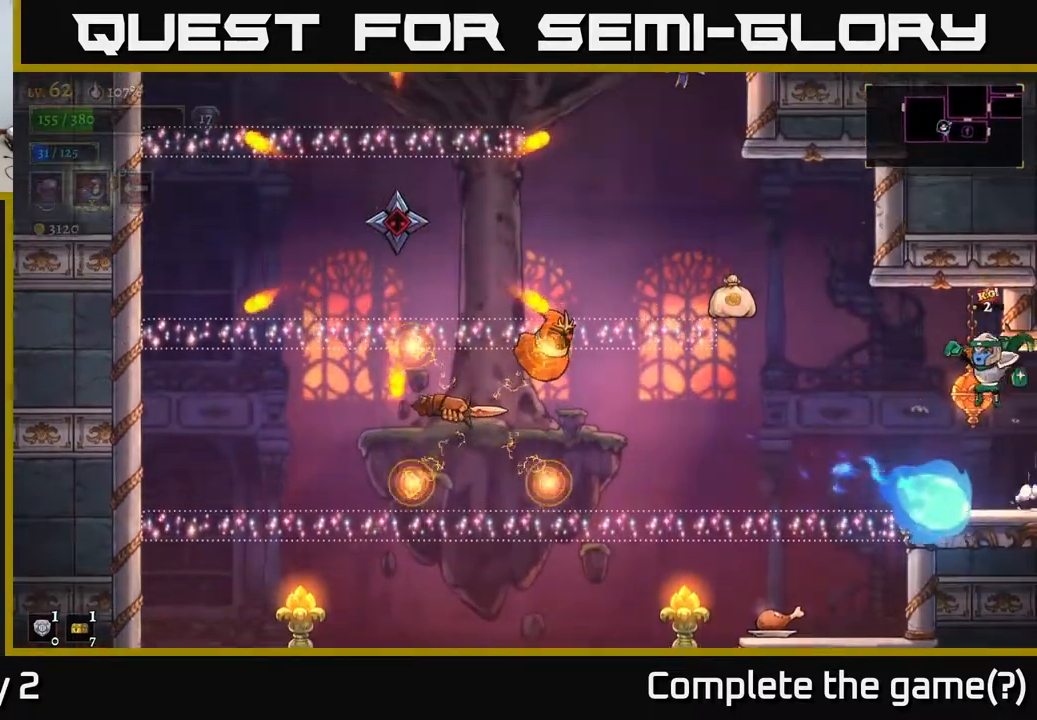
{"buttons": [], "left_stick": "up-left", "right_stick": "center", "events": [[17, "A", "up"], [433, "left_stick", "up-left"]]}
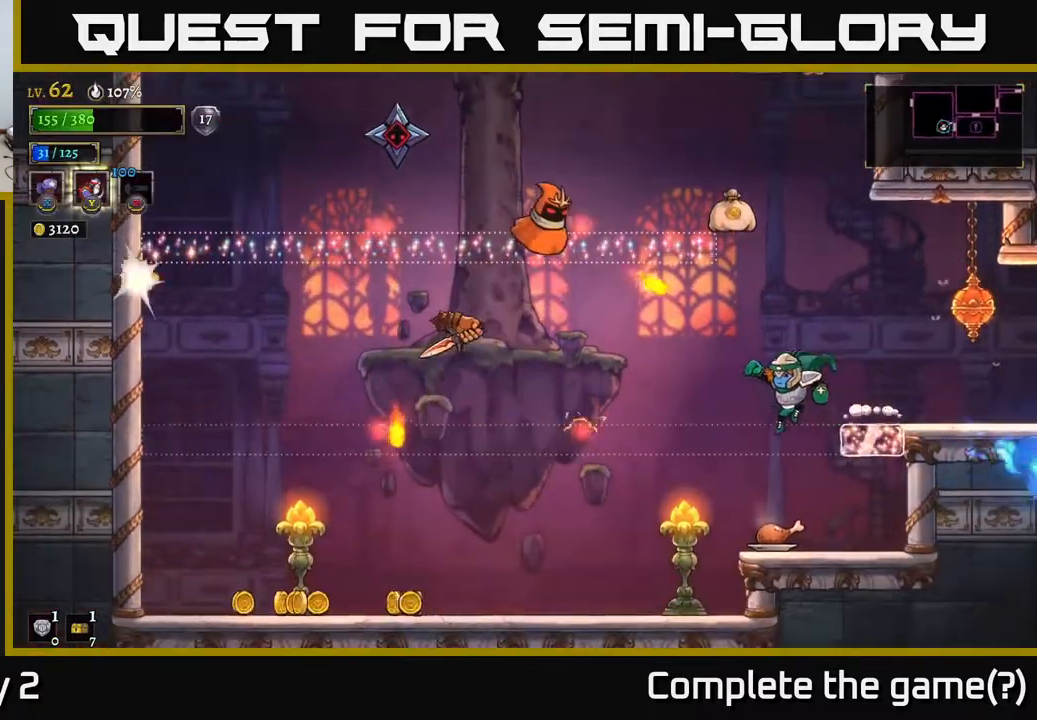
{"buttons": [], "left_stick": "left", "right_stick": "center", "events": [[83, "left_stick", "center"], [133, "left_stick", "right"], [367, "left_stick", "left"]]}
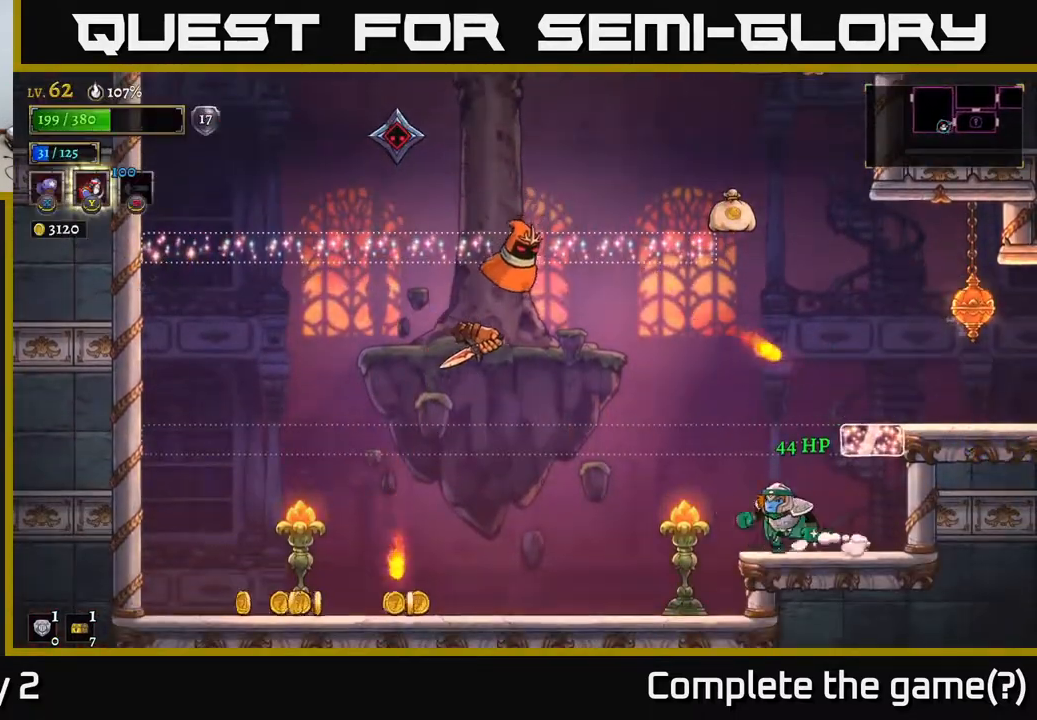
{"buttons": ["A", "X"], "left_stick": "left", "right_stick": "center", "events": [[217, "A", "down"], [433, "X", "down"]]}
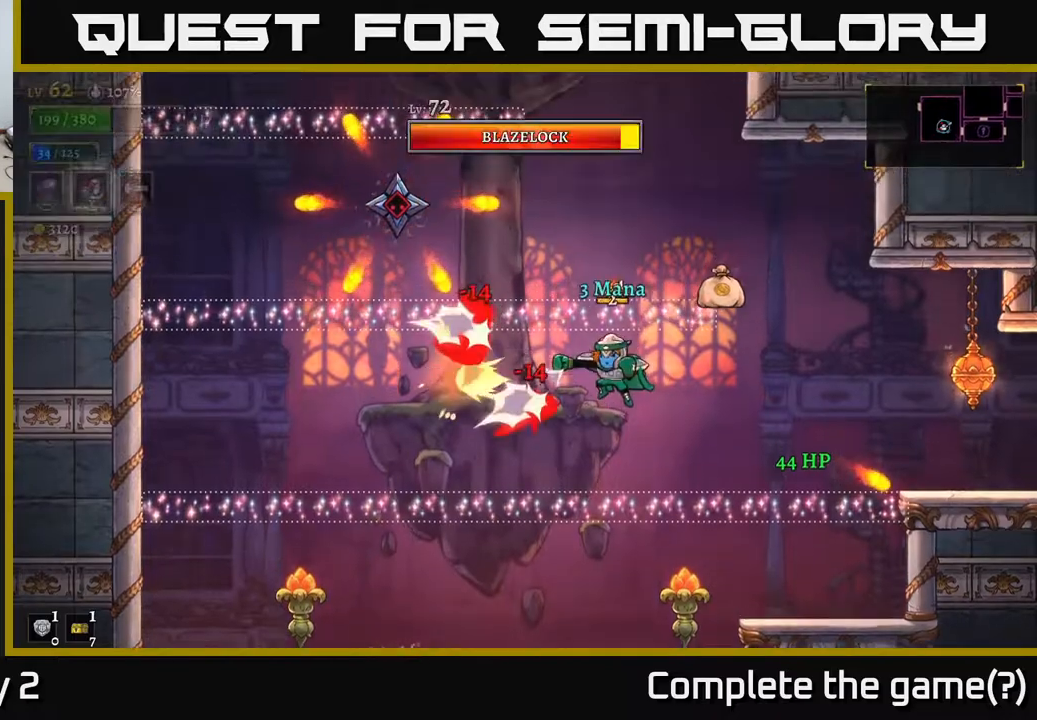
{"buttons": [], "left_stick": "right", "right_stick": "center", "events": [[17, "A", "up"], [33, "left_stick", "center"], [350, "left_stick", "right"], [483, "X", "up"]]}
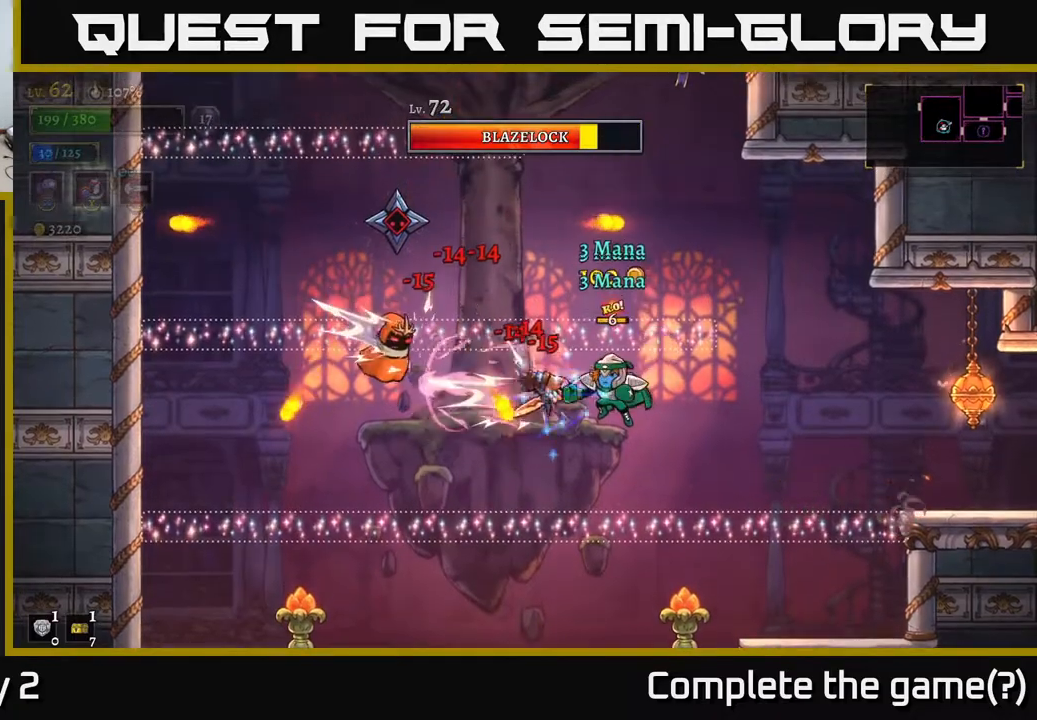
{"buttons": [], "left_stick": "center", "right_stick": "center", "events": [[100, "R2", "down"], [250, "R2", "up"], [483, "left_stick", "center"]]}
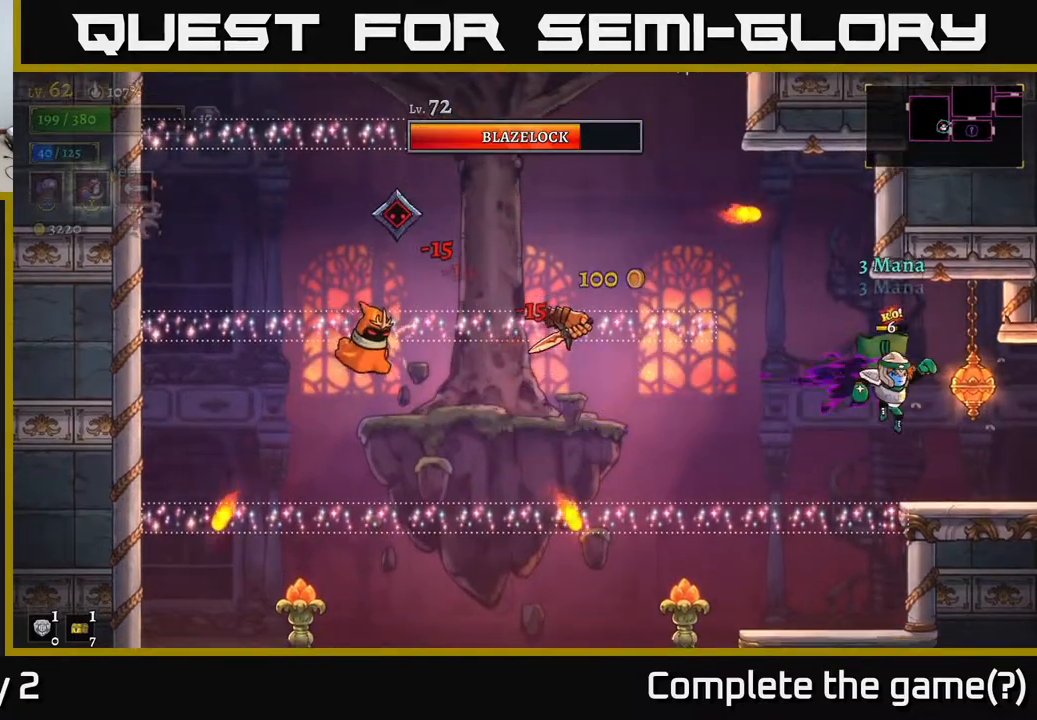
{"buttons": [], "left_stick": "center", "right_stick": "center", "events": [[33, "left_stick", "left"], [133, "left_stick", "center"]]}
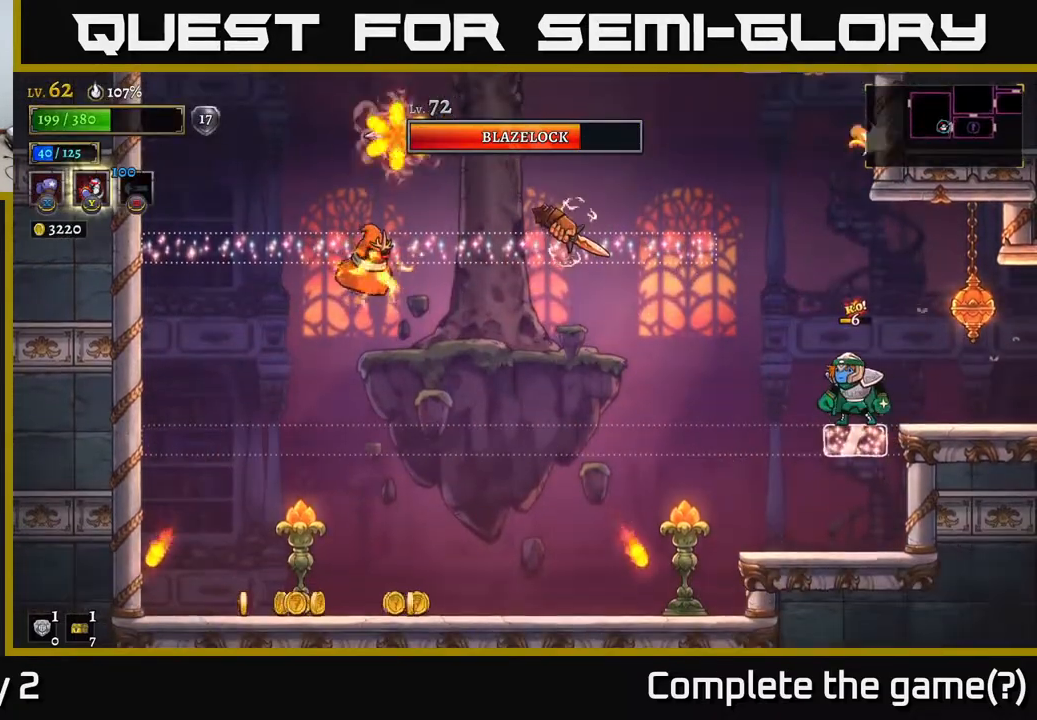
{"buttons": ["X"], "left_stick": "left", "right_stick": "center", "events": [[167, "left_stick", "left"], [200, "A", "down"], [417, "A", "up"], [417, "X", "down"]]}
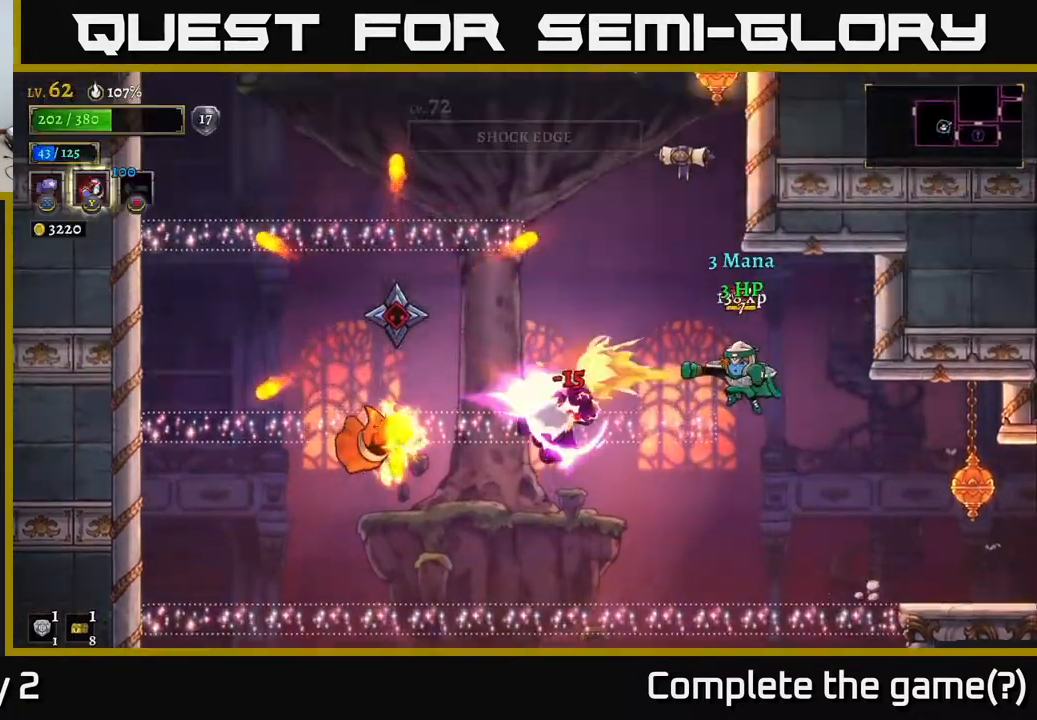
{"buttons": [], "left_stick": "center", "right_stick": "center", "events": [[33, "left_stick", "center"], [183, "X", "up"], [233, "Y", "down"], [250, "left_stick", "left"], [367, "Y", "up"], [450, "left_stick", "center"]]}
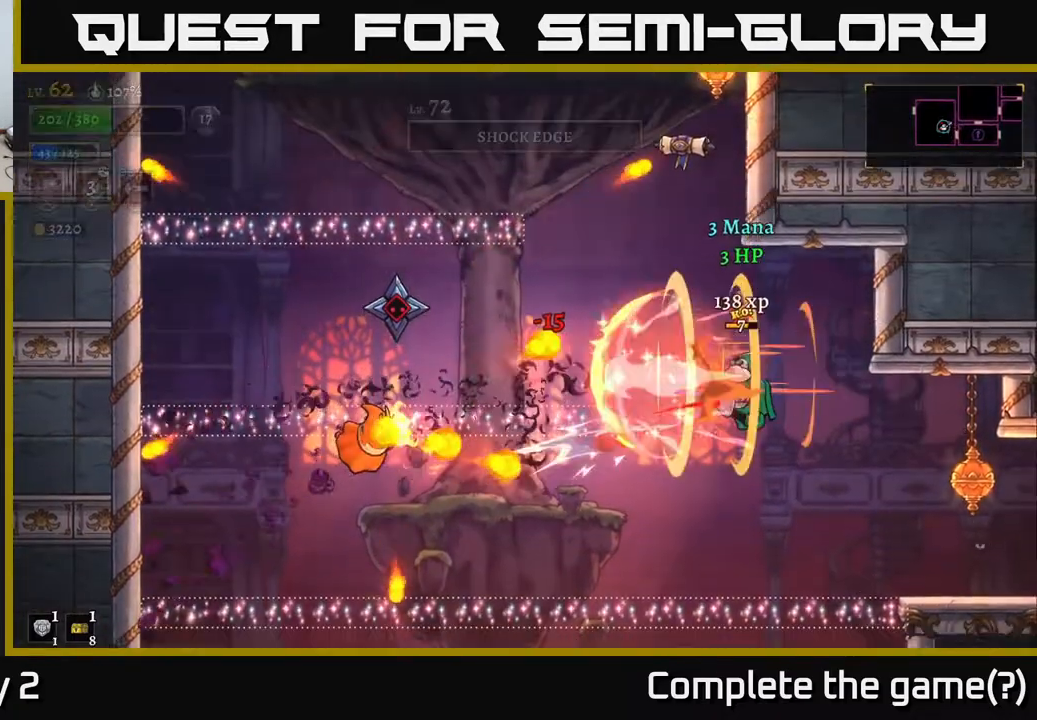
{"buttons": [], "left_stick": "center", "right_stick": "center", "events": [[117, "left_stick", "right"], [450, "left_stick", "center"]]}
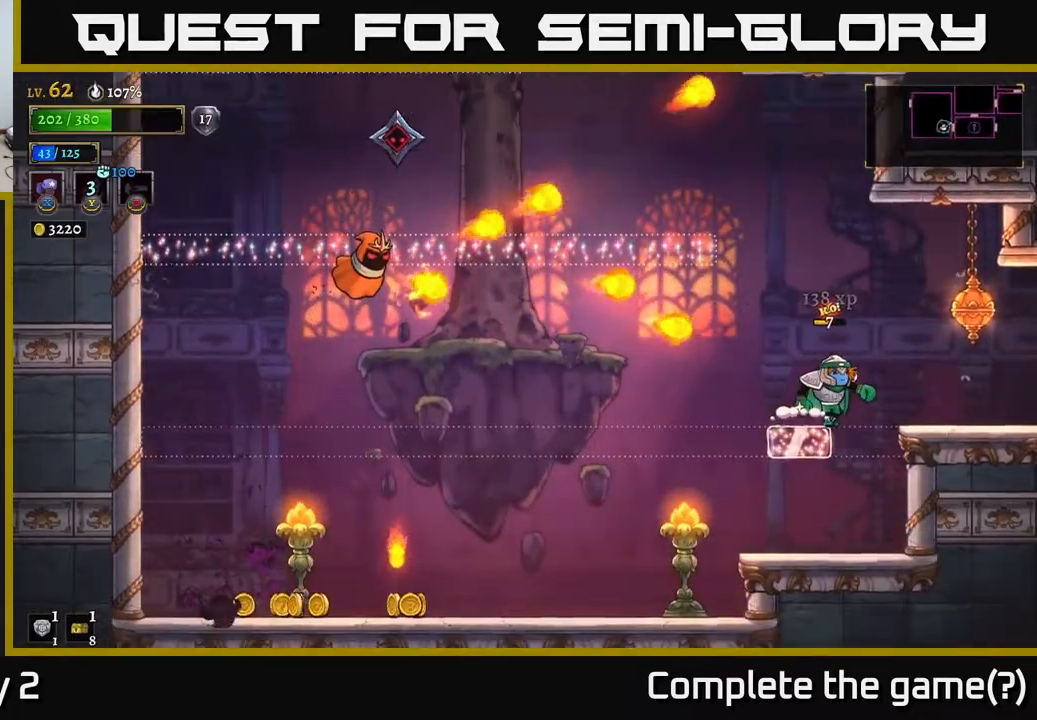
{"buttons": [], "left_stick": "right", "right_stick": "center", "events": [[217, "left_stick", "down-right"], [500, "left_stick", "right"]]}
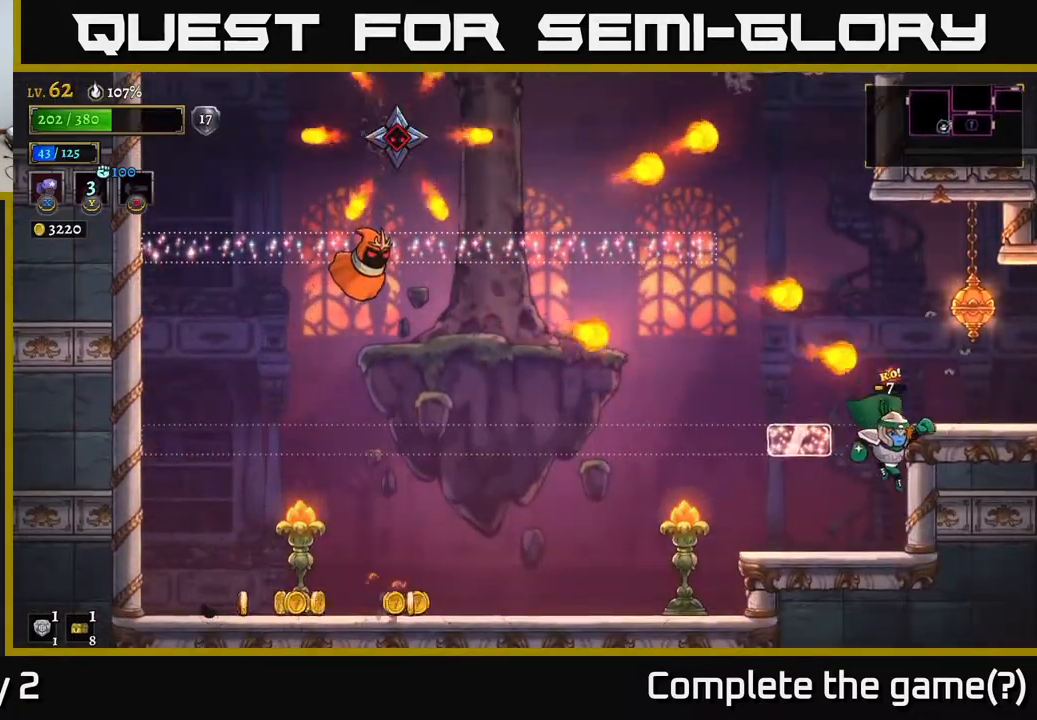
{"buttons": [], "left_stick": "left", "right_stick": "center", "events": [[183, "left_stick", "down"], [233, "left_stick", "left"]]}
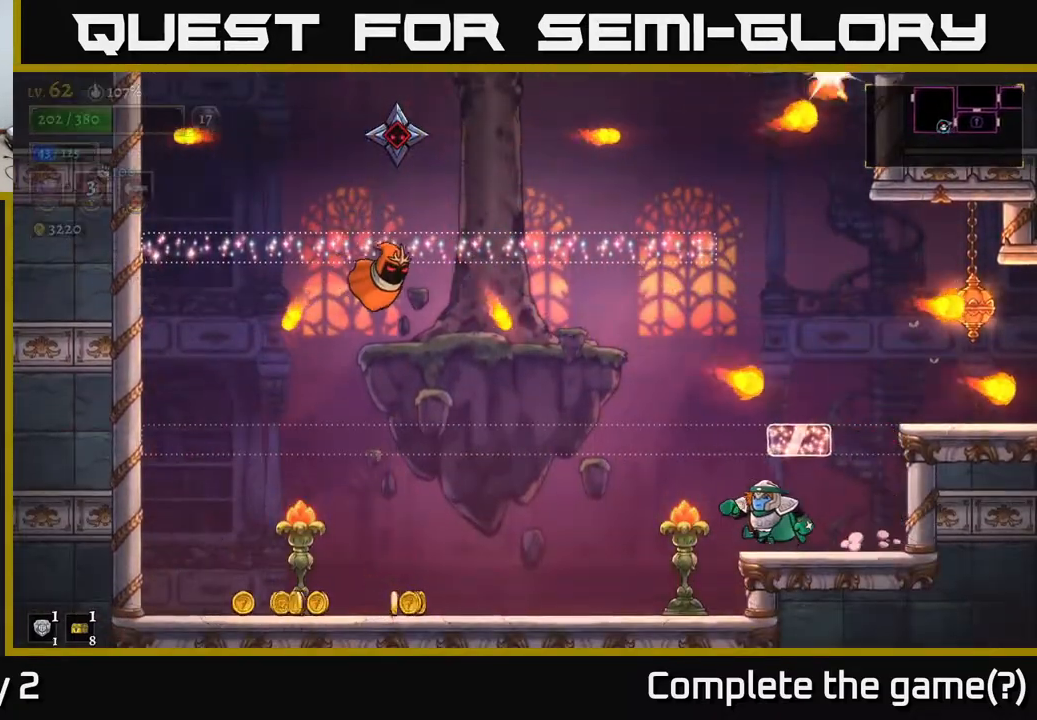
{"buttons": ["A"], "left_stick": "left", "right_stick": "center", "events": [[133, "A", "down"]]}
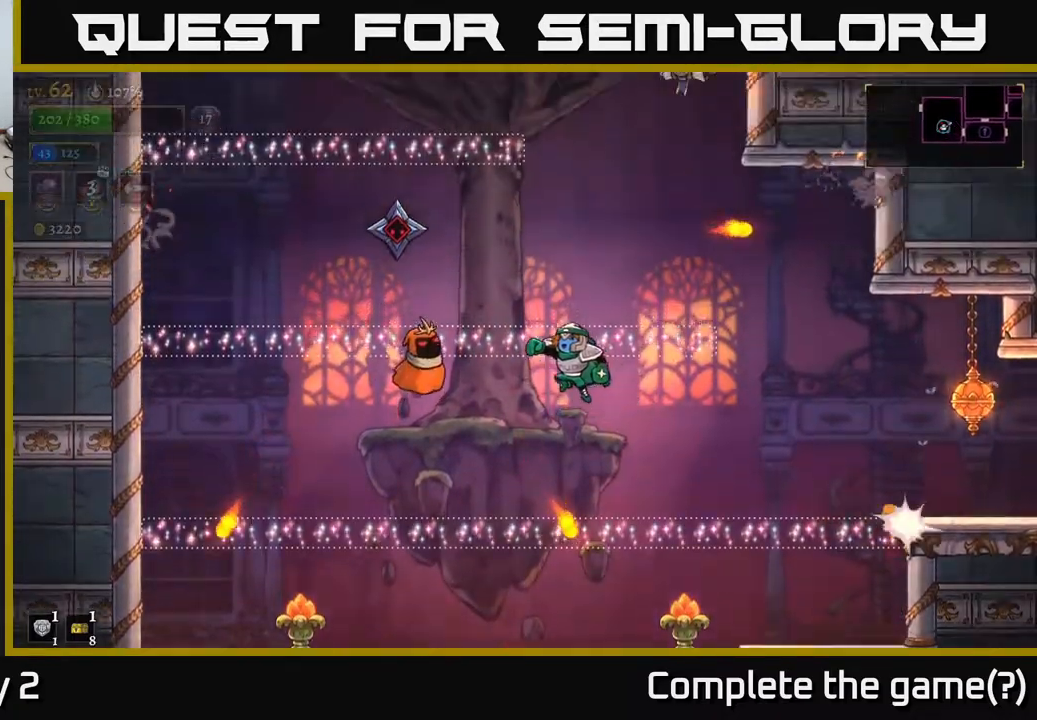
{"buttons": ["X"], "left_stick": "center", "right_stick": "center", "events": [[33, "X", "down"], [83, "A", "up"], [183, "left_stick", "center"]]}
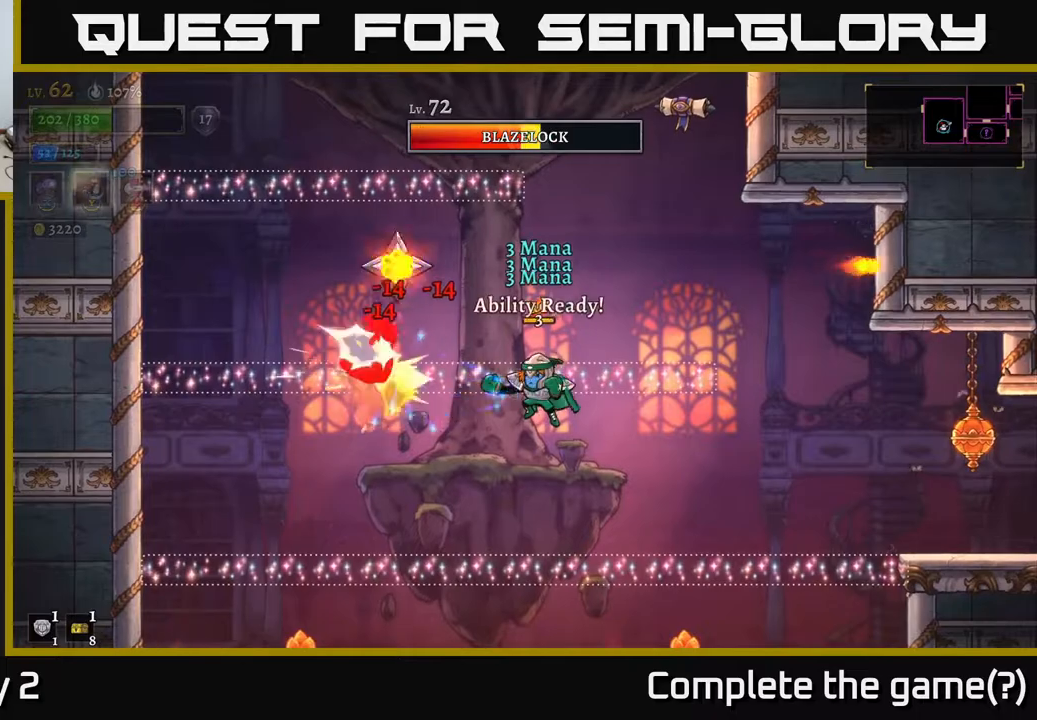
{"buttons": [], "left_stick": "right", "right_stick": "center", "events": [[333, "X", "up"], [350, "left_stick", "right"]]}
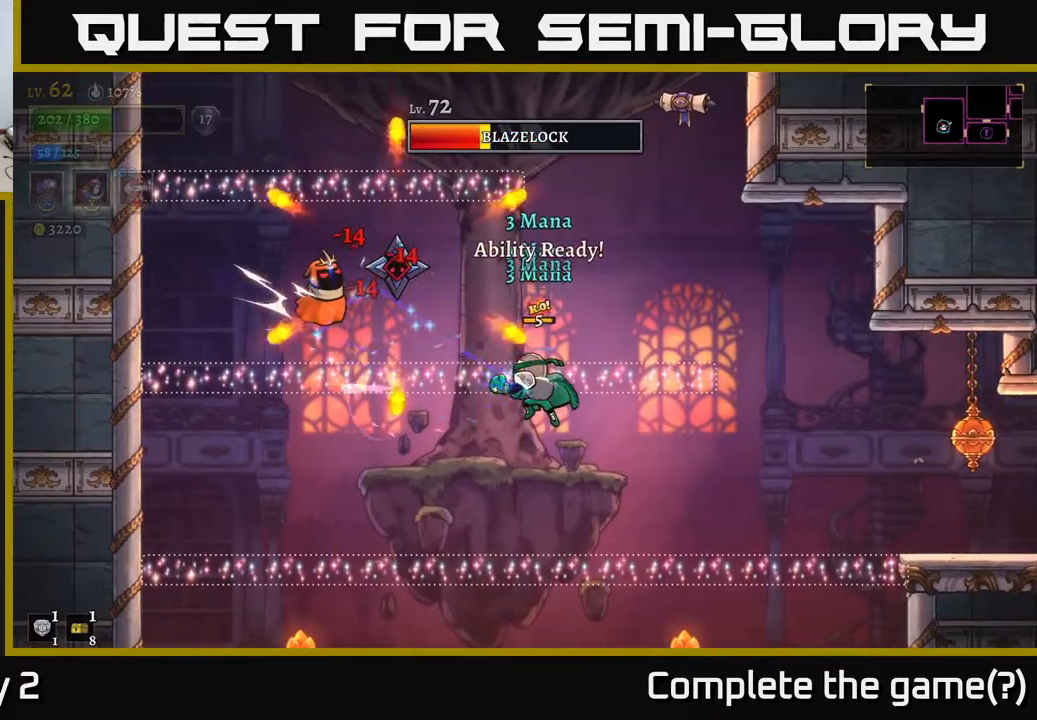
{"buttons": [], "left_stick": "left", "right_stick": "center", "events": [[383, "left_stick", "left"]]}
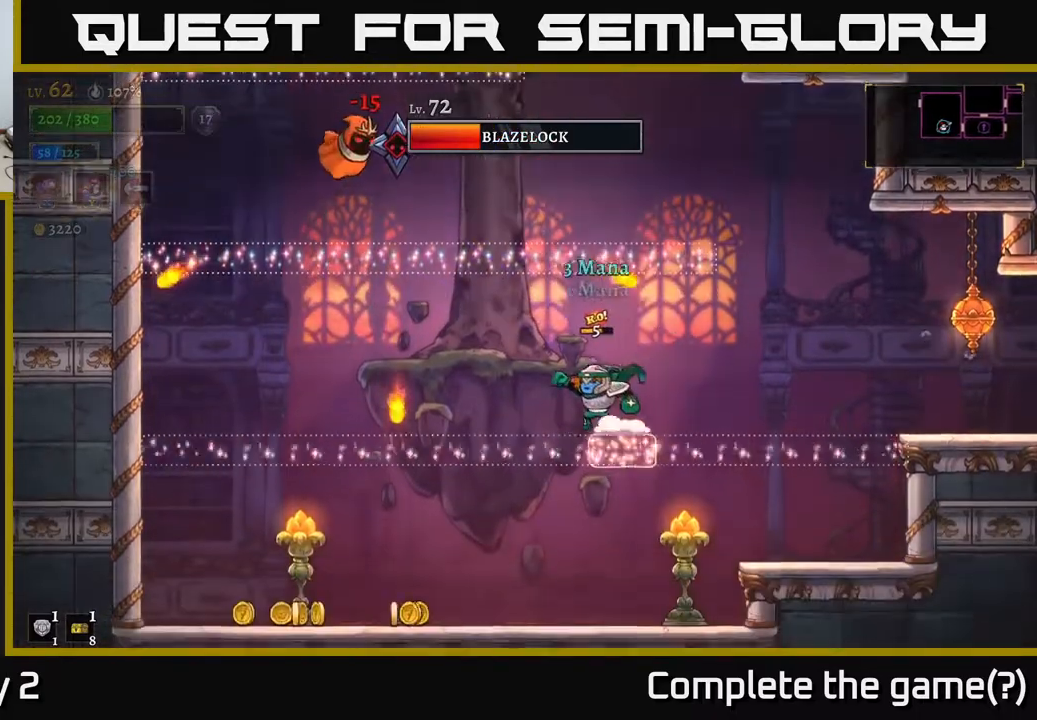
{"buttons": ["X"], "left_stick": "center", "right_stick": "center", "events": [[83, "A", "down"], [333, "left_stick", "center"], [367, "X", "down"], [450, "A", "up"]]}
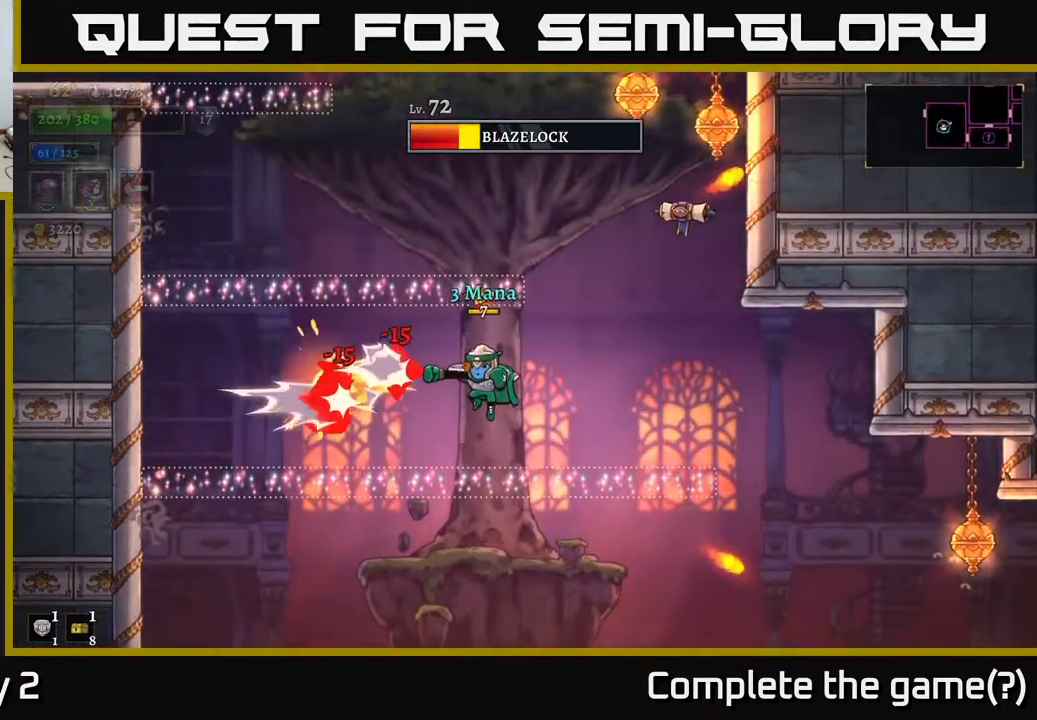
{"buttons": [], "left_stick": "left", "right_stick": "center", "events": [[167, "X", "up"], [217, "Y", "down"], [317, "Y", "up"], [483, "left_stick", "left"]]}
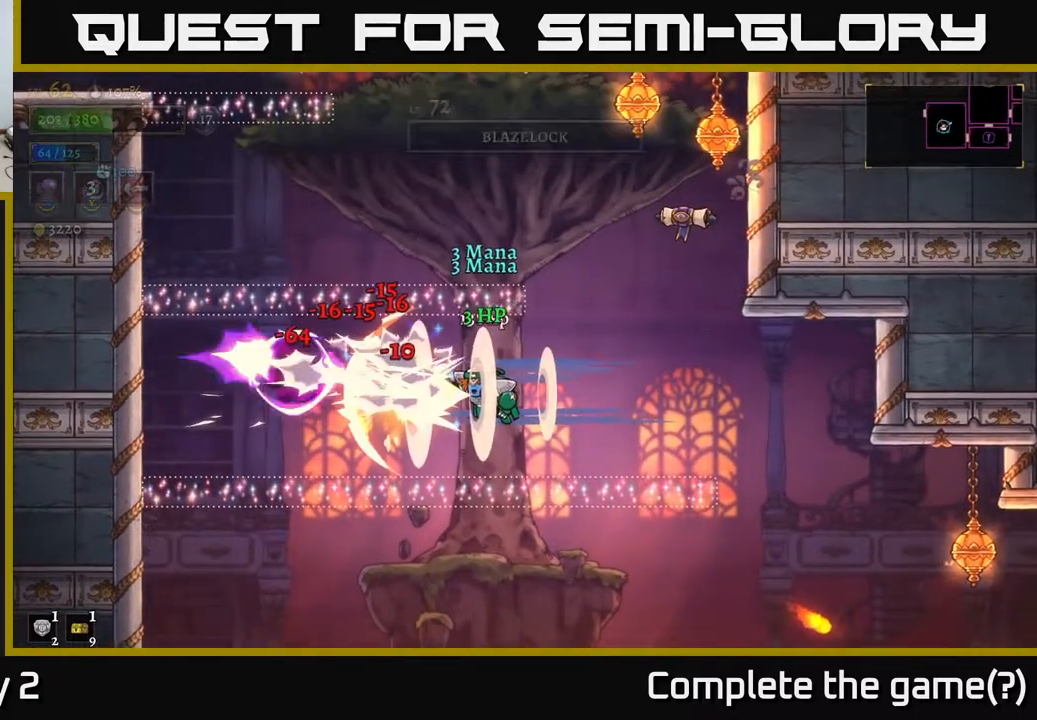
{"buttons": [], "left_stick": "left", "right_stick": "center", "events": [[150, "left_stick", "center"], [300, "left_stick", "right"], [483, "left_stick", "left"]]}
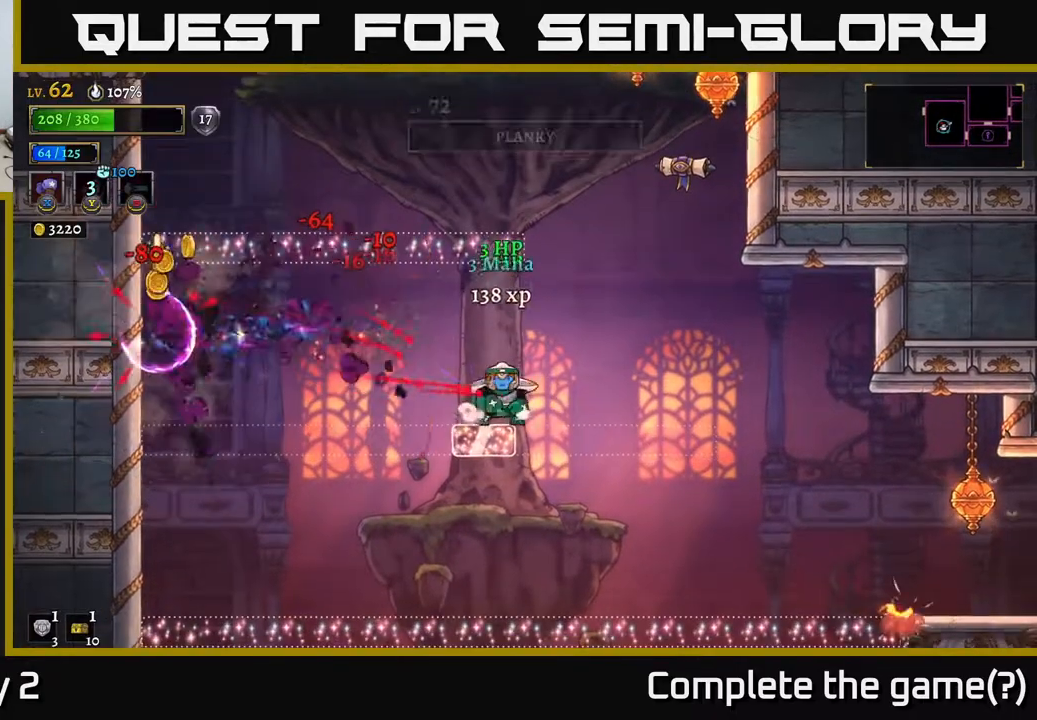
{"buttons": [], "left_stick": "left", "right_stick": "center", "events": []}
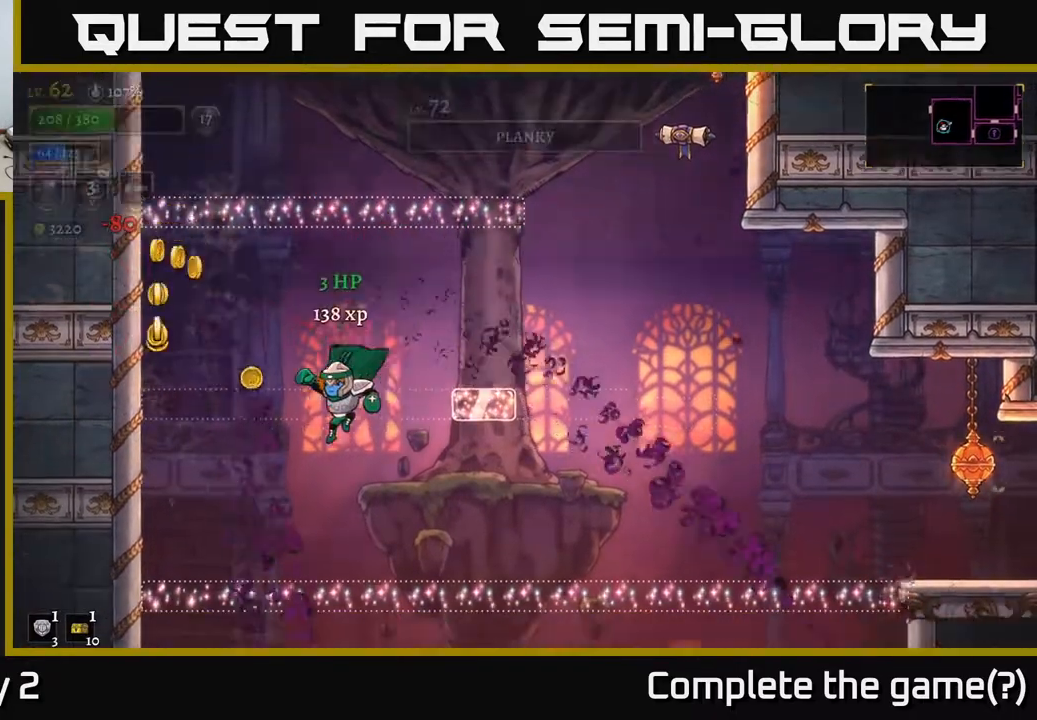
{"buttons": [], "left_stick": "center", "right_stick": "center", "events": [[300, "left_stick", "up-left"], [500, "left_stick", "center"]]}
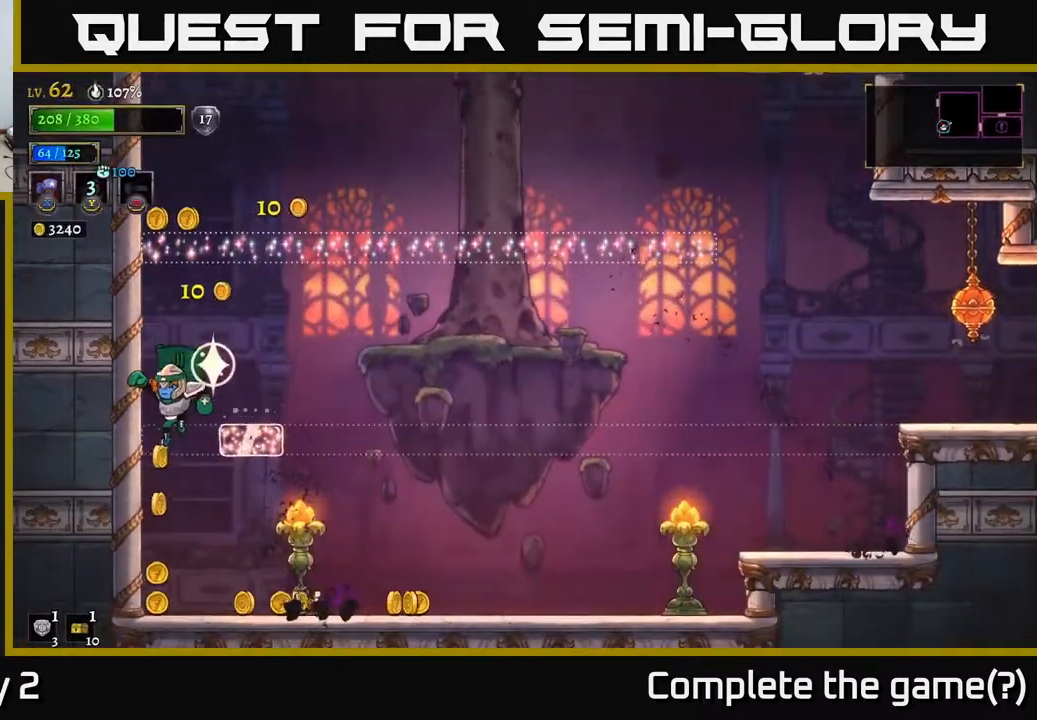
{"buttons": [], "left_stick": "right", "right_stick": "center", "events": [[83, "left_stick", "right"], [250, "left_stick", "left"], [433, "left_stick", "right"]]}
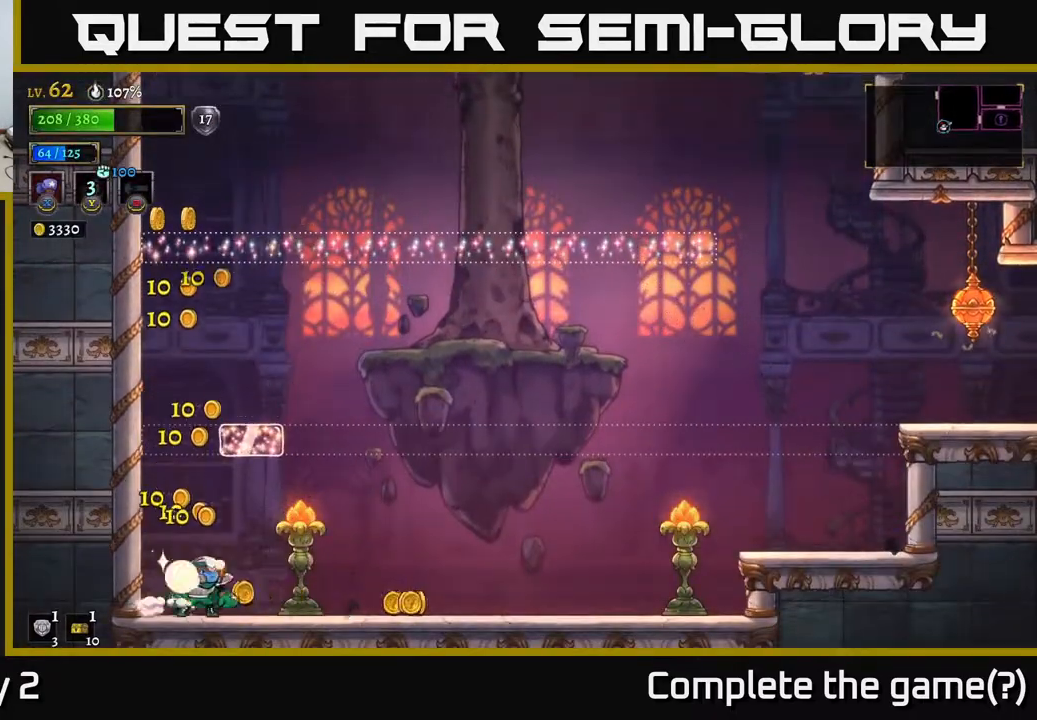
{"buttons": ["A"], "left_stick": "left", "right_stick": "center", "events": [[67, "R2", "down"], [267, "R2", "up"], [333, "left_stick", "left"], [417, "A", "down"]]}